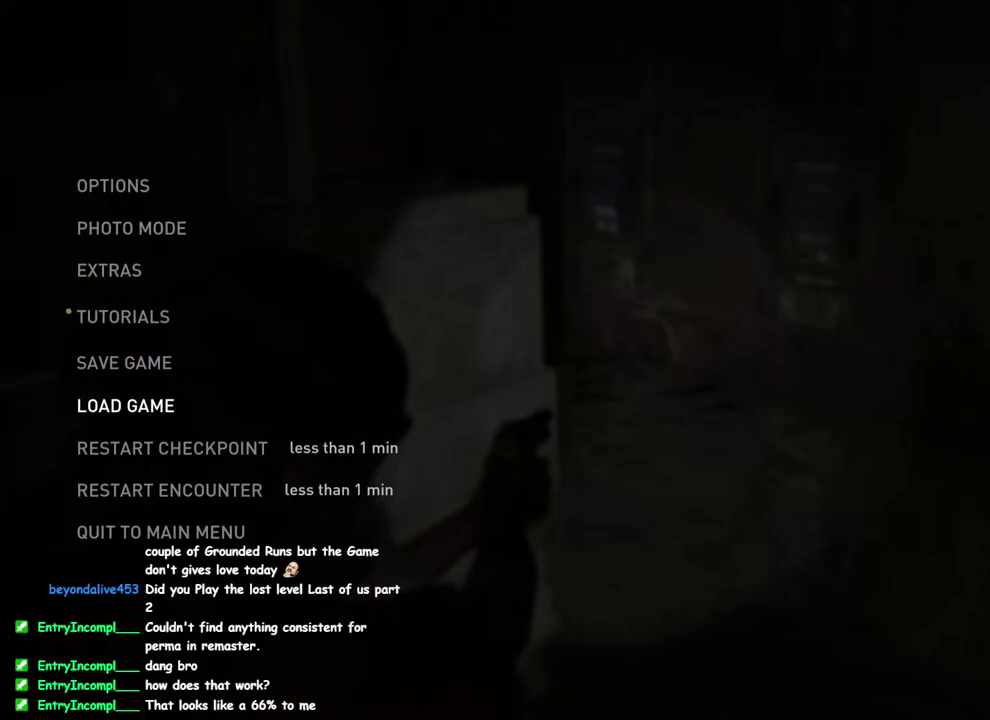
Gameplay with a controller (PlayStation layout); each line is a JSON object with the inputs held at the frame after it. "events" lists button and stick changes between this image and that frame as [ms after this image, input, new state], when the widget could be followed in between. This overlay highlights the sticks when they move; stick clicks (L3 R3) are not distinguishable.
{"buttons": [], "left_stick": "up", "right_stick": "center", "events": [[467, "left_stick", "up"]]}
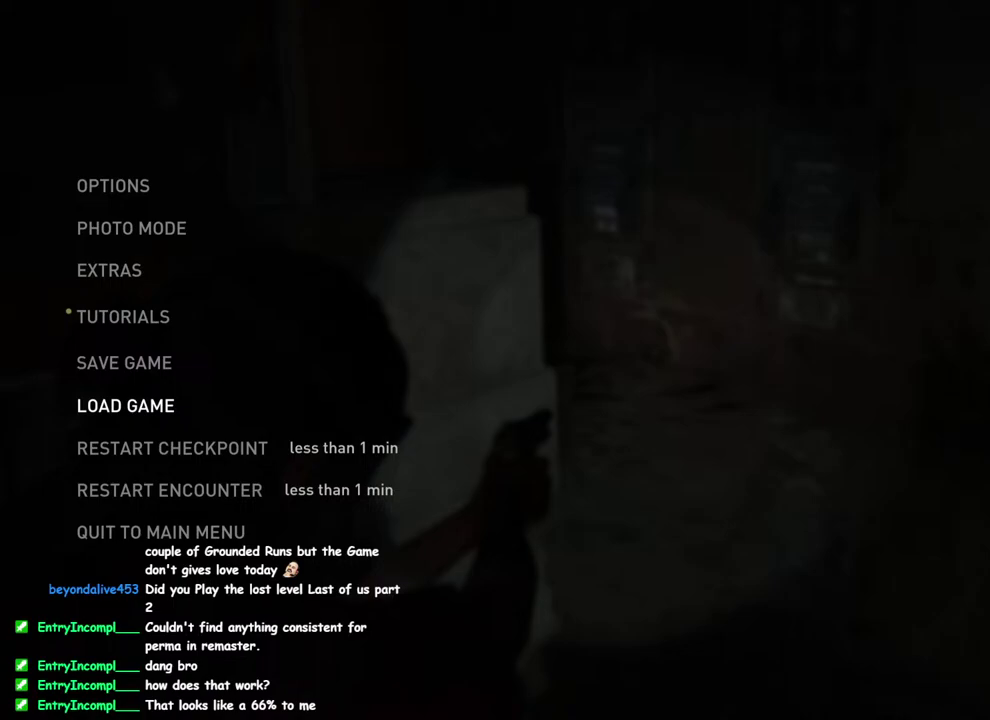
{"buttons": [], "left_stick": "up", "right_stick": "center", "events": [[233, "left_stick", "center"], [483, "left_stick", "up"]]}
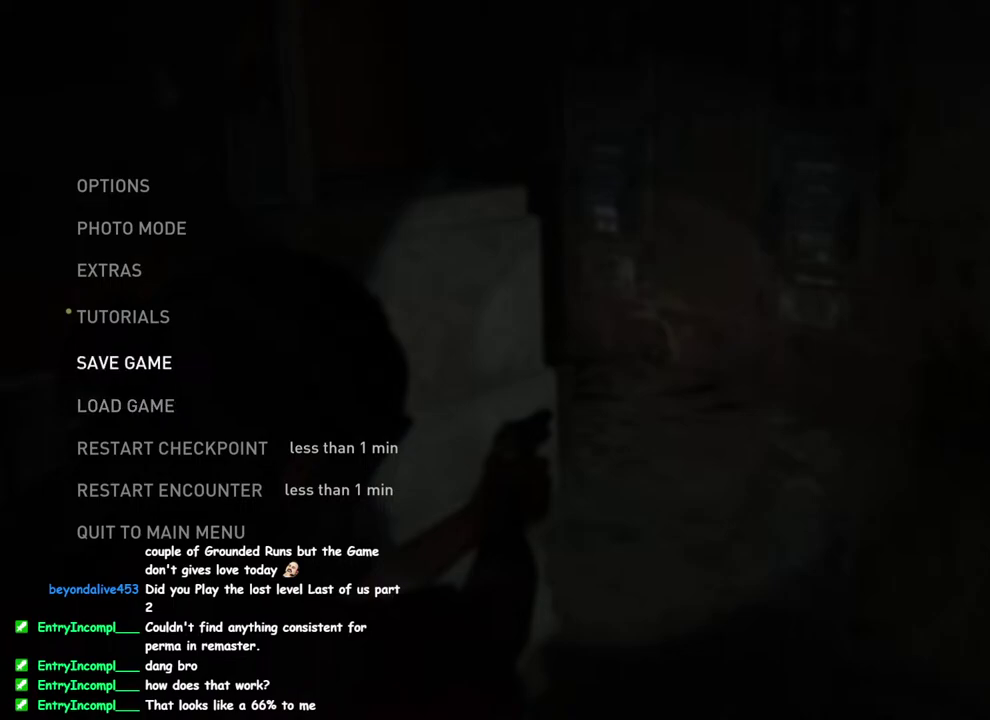
{"buttons": [], "left_stick": "up", "right_stick": "center", "events": []}
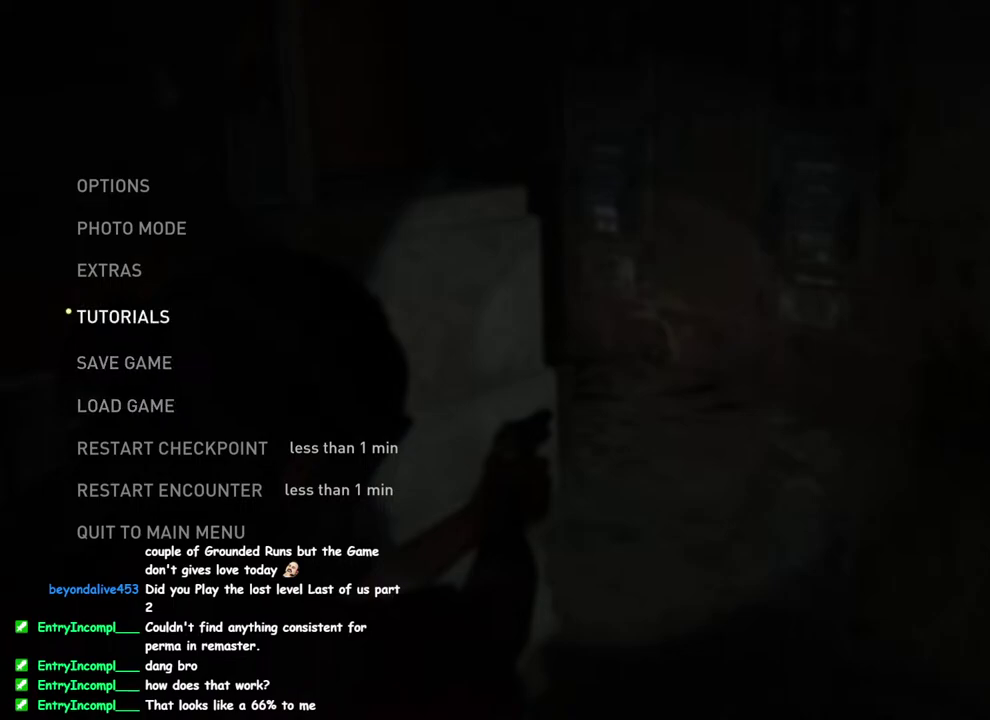
{"buttons": [], "left_stick": "center", "right_stick": "center", "events": [[333, "left_stick", "center"]]}
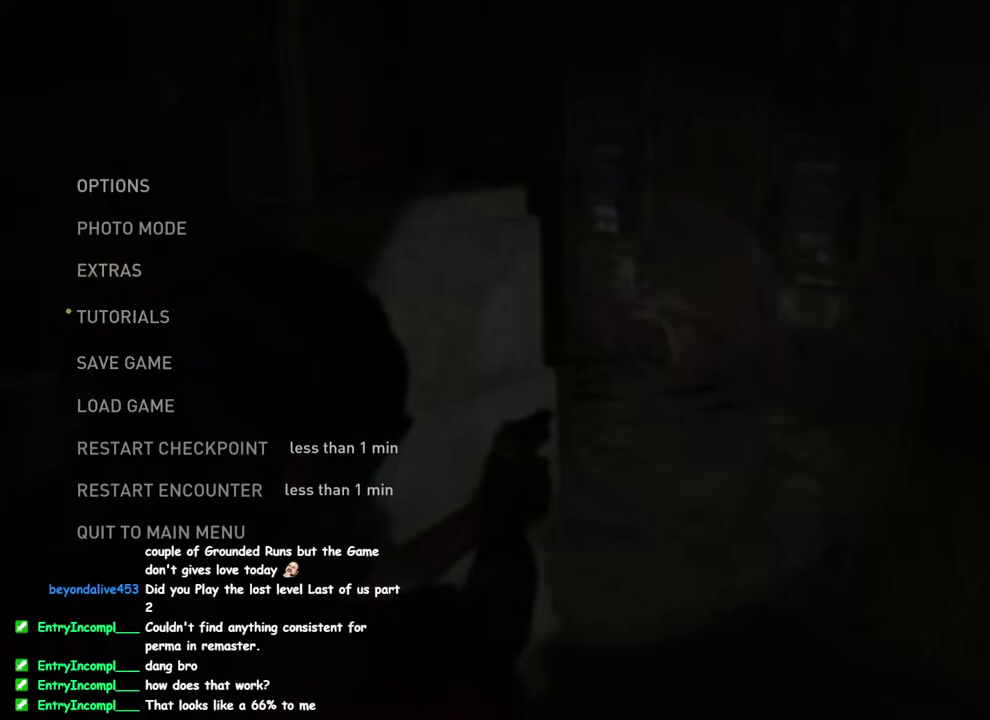
{"buttons": [], "left_stick": "center", "right_stick": "center", "events": []}
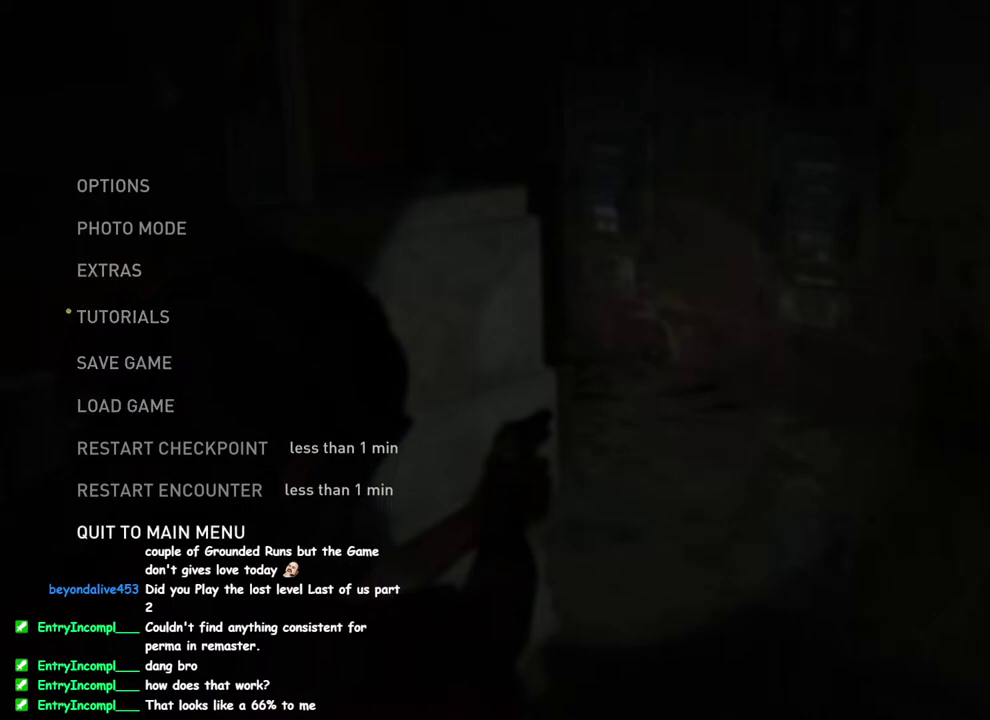
{"buttons": [], "left_stick": "center", "right_stick": "center", "events": []}
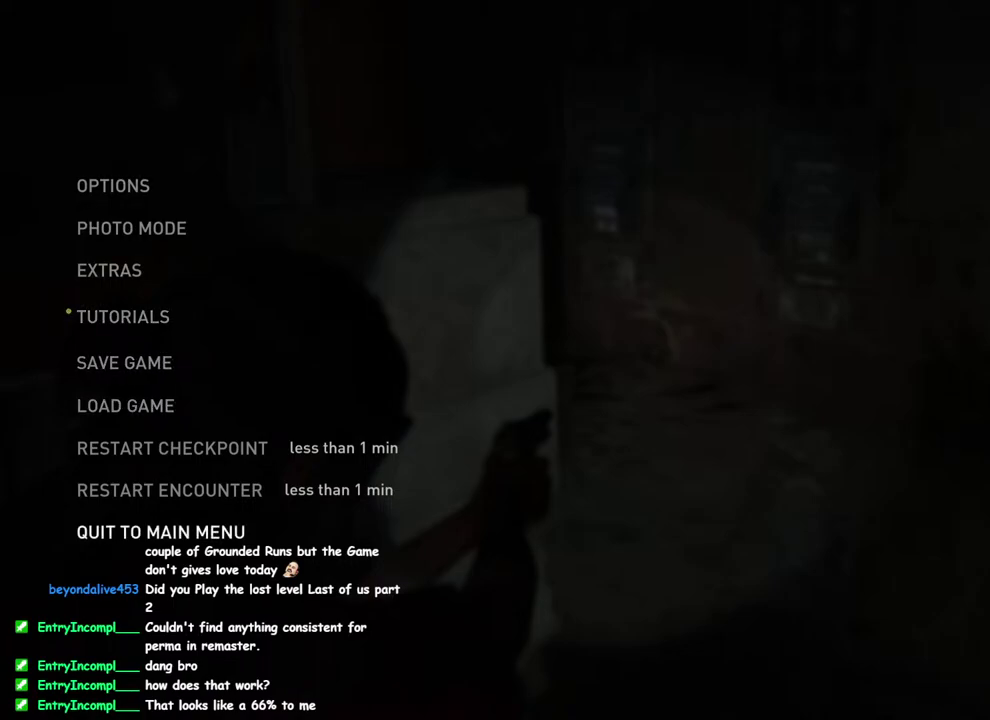
{"buttons": [], "left_stick": "center", "right_stick": "center", "events": [[133, "left_stick", "up"], [467, "left_stick", "center"]]}
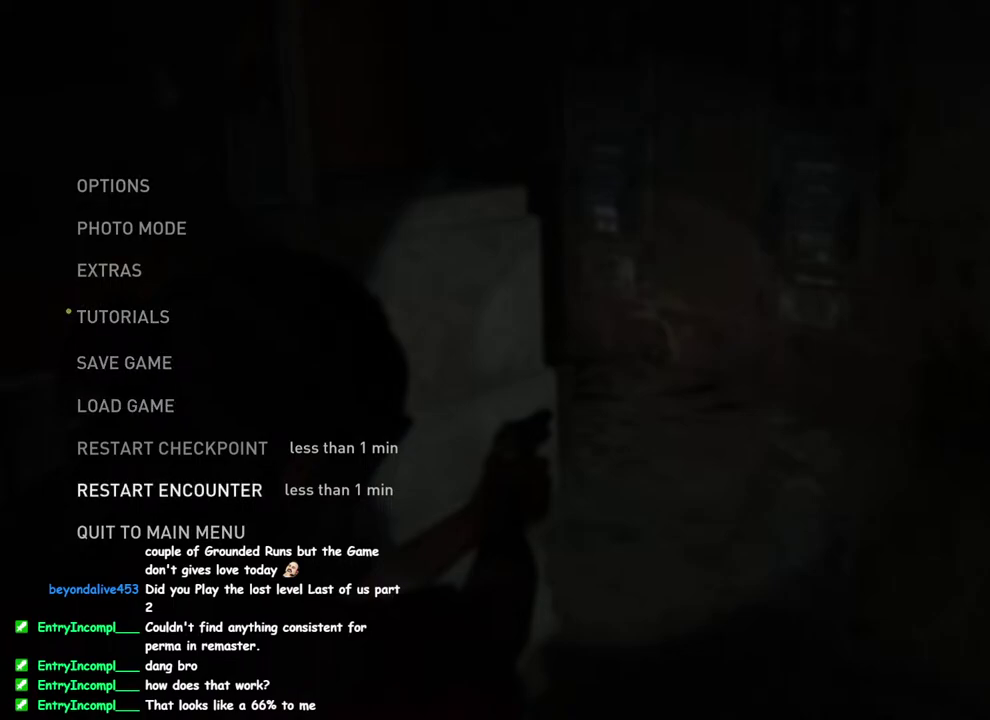
{"buttons": [], "left_stick": "up-left", "right_stick": "center", "events": [[50, "left_stick", "left"], [150, "left_stick", "up-left"], [250, "left_stick", "up-right"], [383, "left_stick", "up-left"]]}
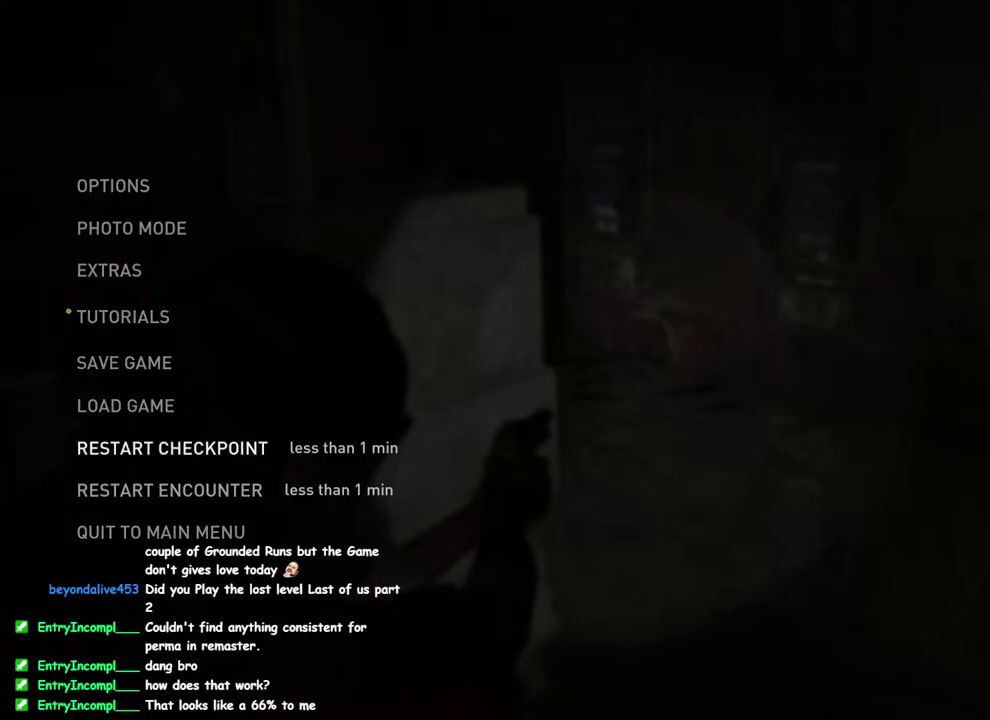
{"buttons": [], "left_stick": "up-left", "right_stick": "center", "events": [[83, "left_stick", "down-left"], [183, "left_stick", "up-left"], [350, "left_stick", "right"], [467, "left_stick", "up-left"]]}
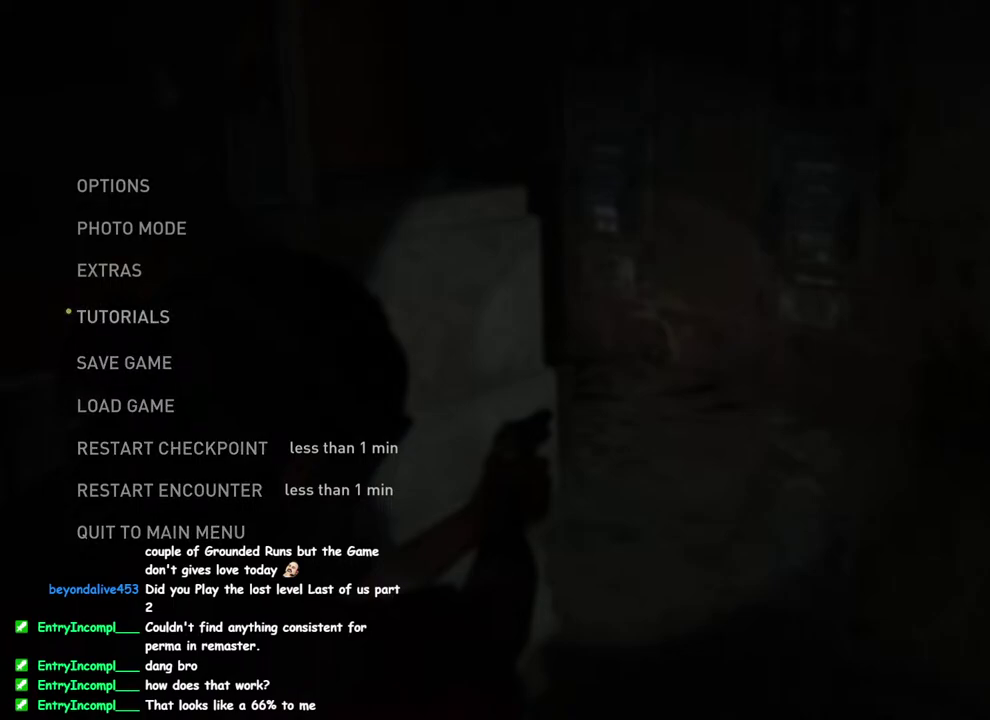
{"buttons": [], "left_stick": "center", "right_stick": "center", "events": [[150, "left_stick", "right"], [200, "left_stick", "up-right"], [267, "left_stick", "up-left"], [317, "left_stick", "center"]]}
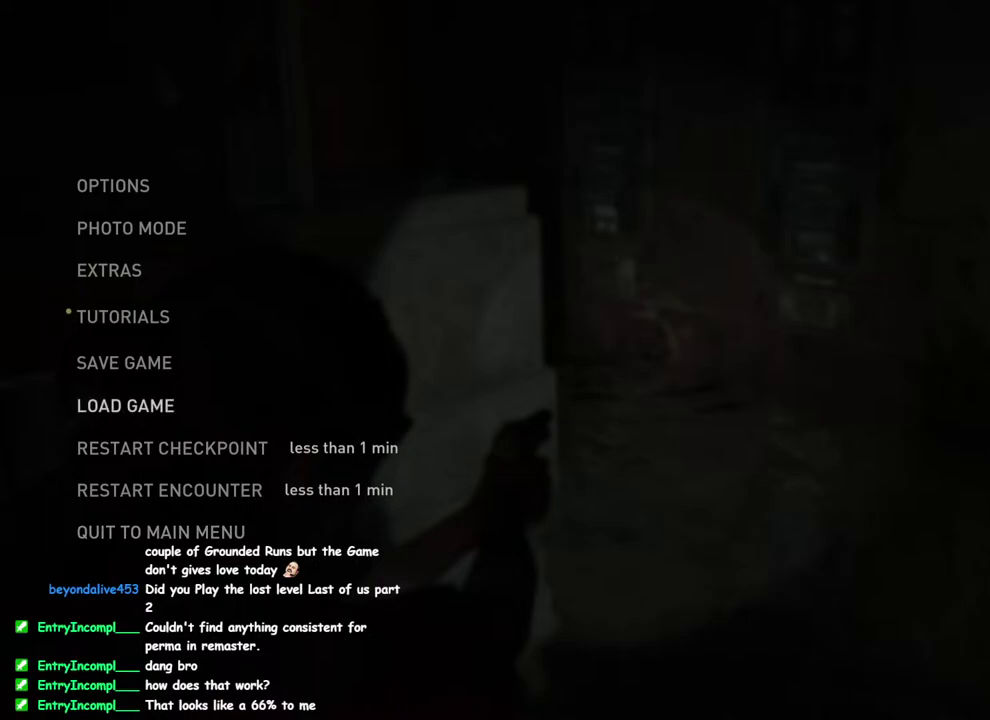
{"buttons": [], "left_stick": "up", "right_stick": "center", "events": [[200, "left_stick", "up"]]}
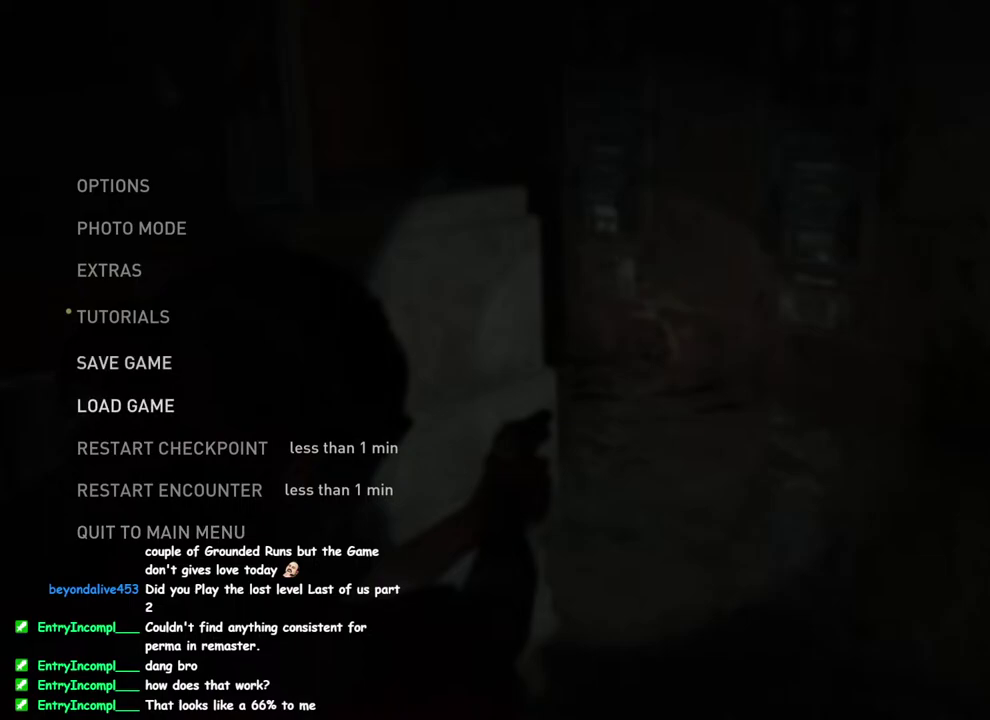
{"buttons": [], "left_stick": "up", "right_stick": "left", "events": [[67, "right_stick", "left"], [217, "right_stick", "up-right"], [267, "right_stick", "right"], [400, "right_stick", "left"]]}
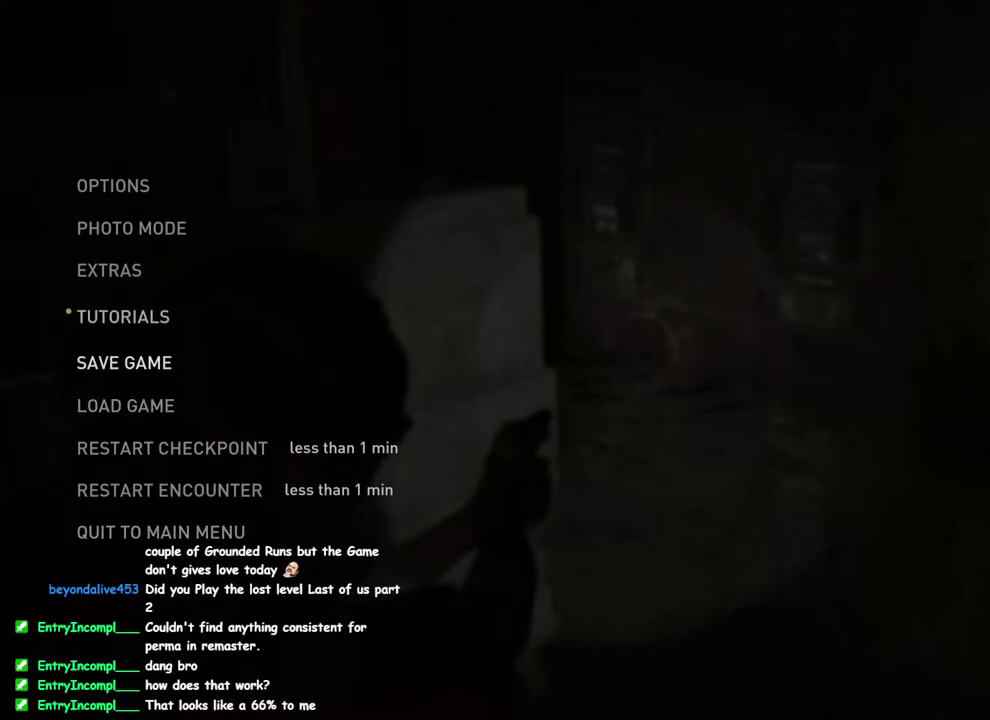
{"buttons": [], "left_stick": "up", "right_stick": "left", "events": [[17, "right_stick", "center"], [67, "right_stick", "up-right"], [183, "right_stick", "left"], [333, "right_stick", "up-right"], [500, "right_stick", "left"]]}
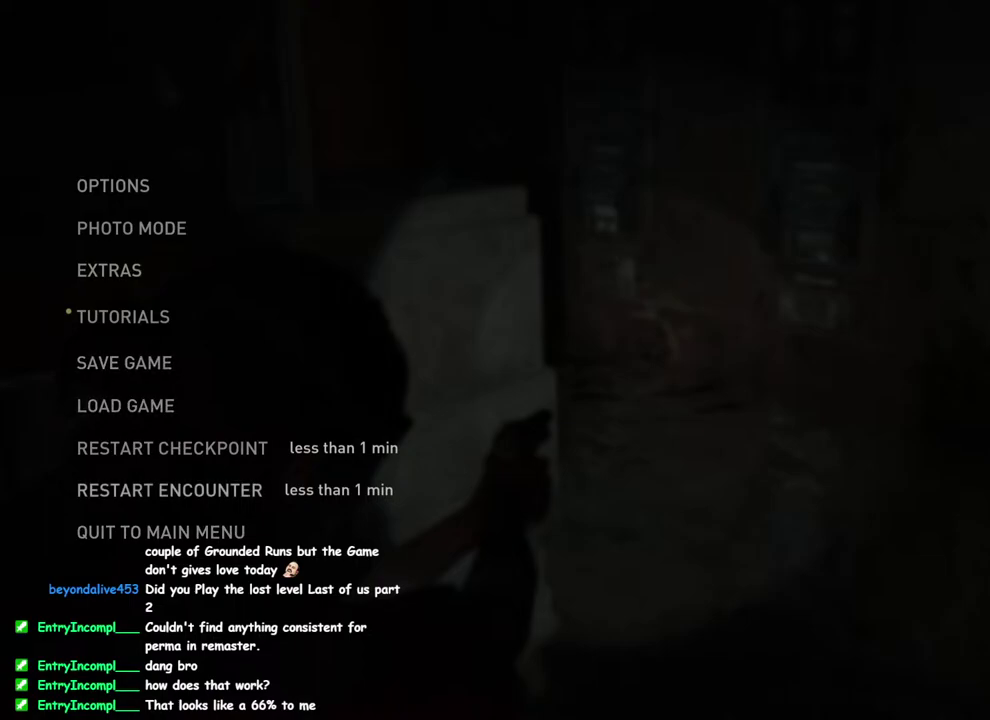
{"buttons": [], "left_stick": "up", "right_stick": "right", "events": [[167, "right_stick", "up-right"], [233, "right_stick", "right"], [300, "right_stick", "left"], [483, "right_stick", "right"]]}
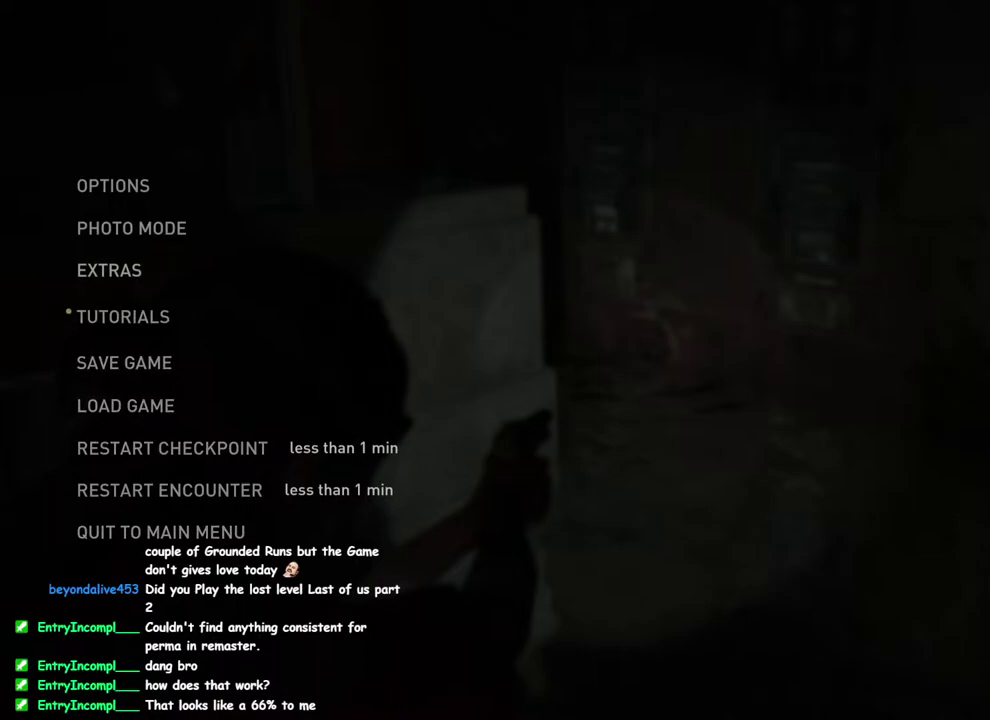
{"buttons": [], "left_stick": "up", "right_stick": "up-right", "events": [[117, "right_stick", "left"], [217, "right_stick", "up-right"], [350, "right_stick", "left"], [467, "right_stick", "up-right"]]}
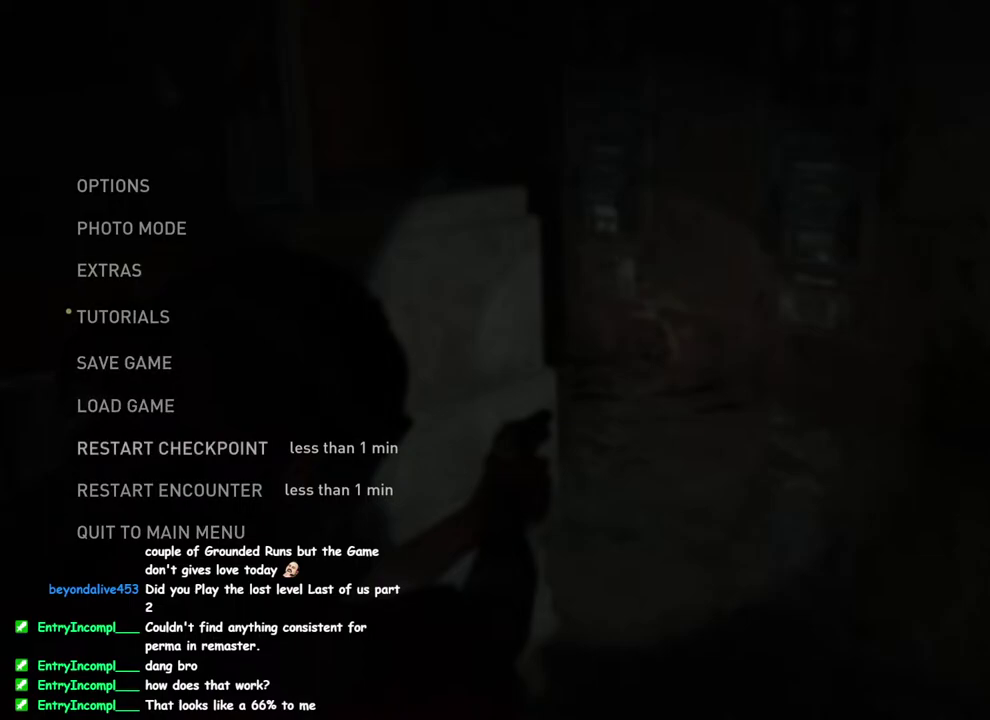
{"buttons": [], "left_stick": "up", "right_stick": "up-right", "events": [[100, "right_stick", "left"], [233, "right_stick", "down-left"], [350, "right_stick", "left"], [450, "right_stick", "up-right"]]}
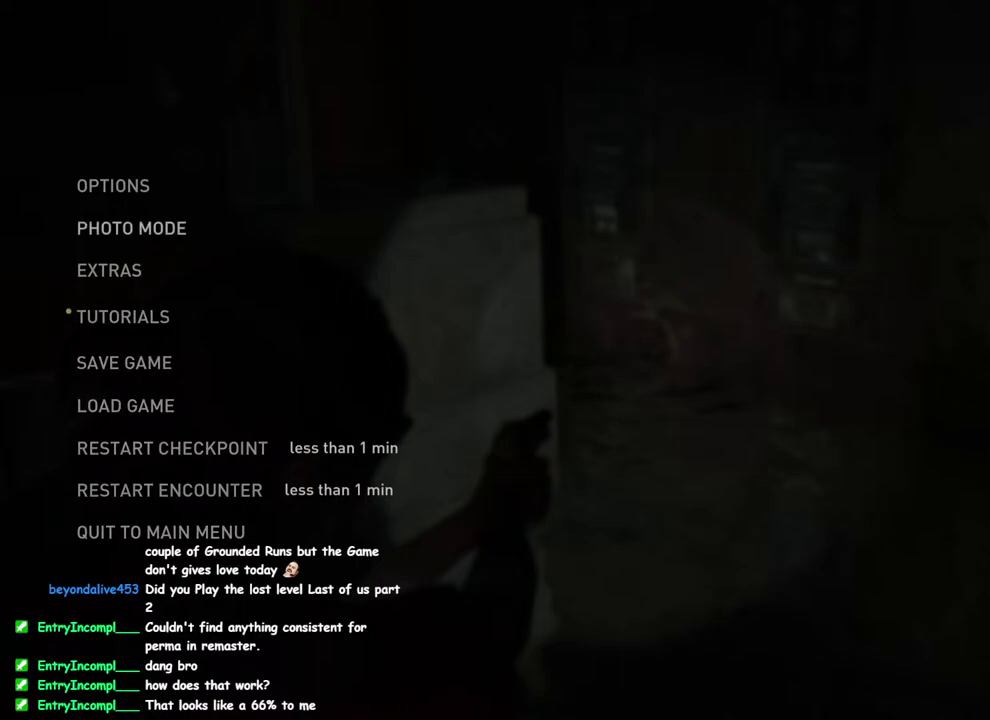
{"buttons": [], "left_stick": "up", "right_stick": "up-right", "events": [[83, "right_stick", "left"], [200, "right_stick", "up-right"], [300, "right_stick", "left"], [467, "right_stick", "up-right"]]}
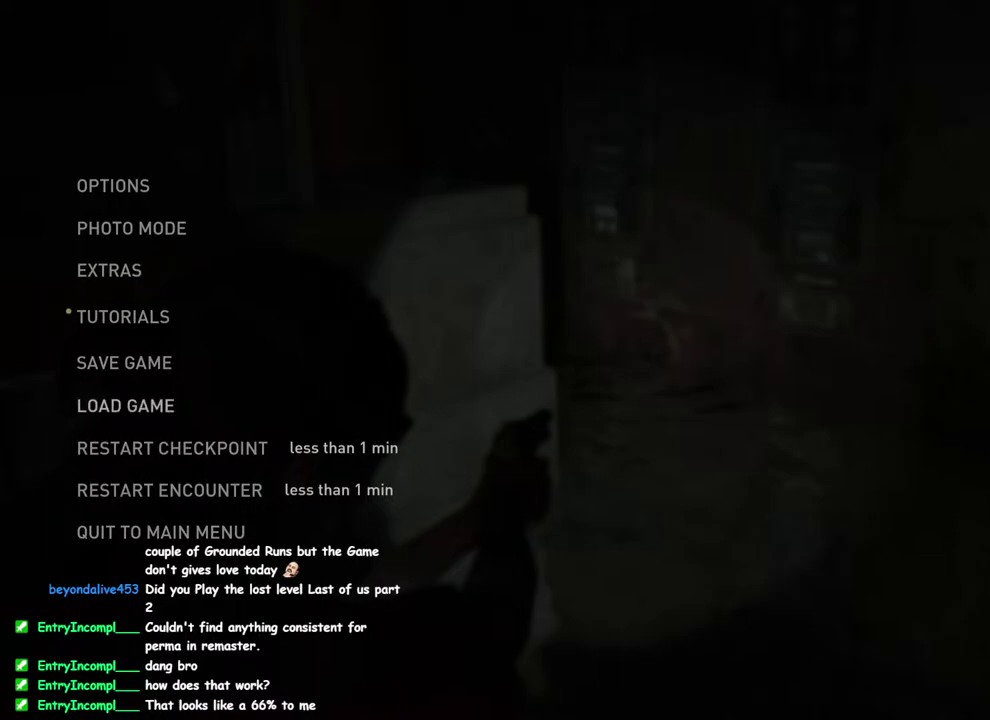
{"buttons": [], "left_stick": "center", "right_stick": "up-left", "events": [[133, "right_stick", "up-left"], [267, "right_stick", "up-right"], [400, "left_stick", "center"], [400, "right_stick", "up-left"]]}
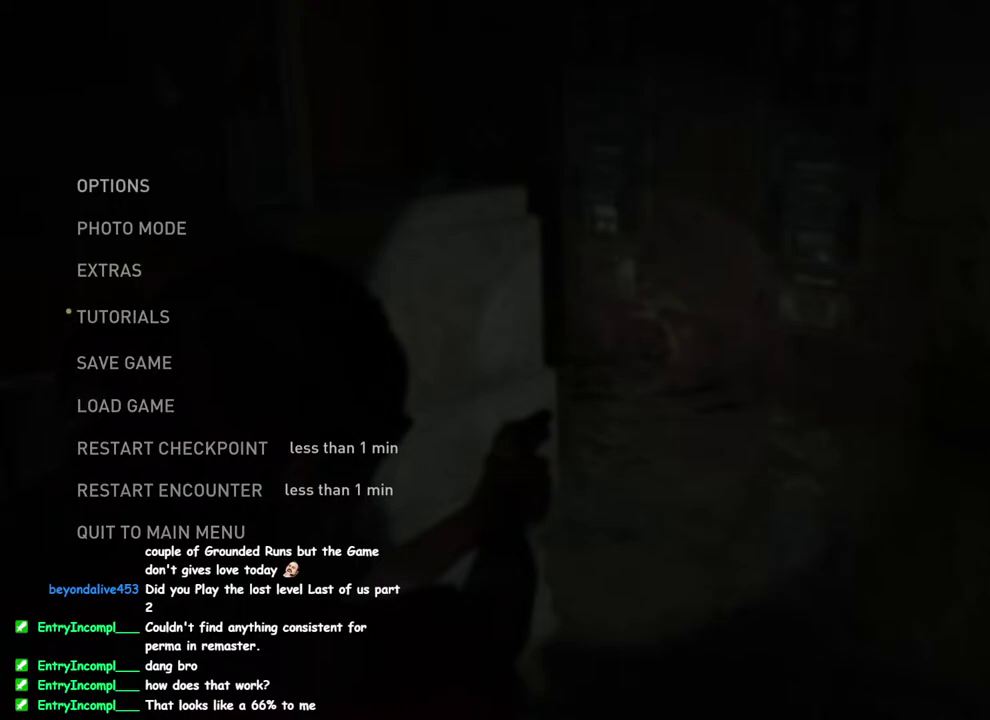
{"buttons": [], "left_stick": "center", "right_stick": "center", "events": [[17, "right_stick", "center"]]}
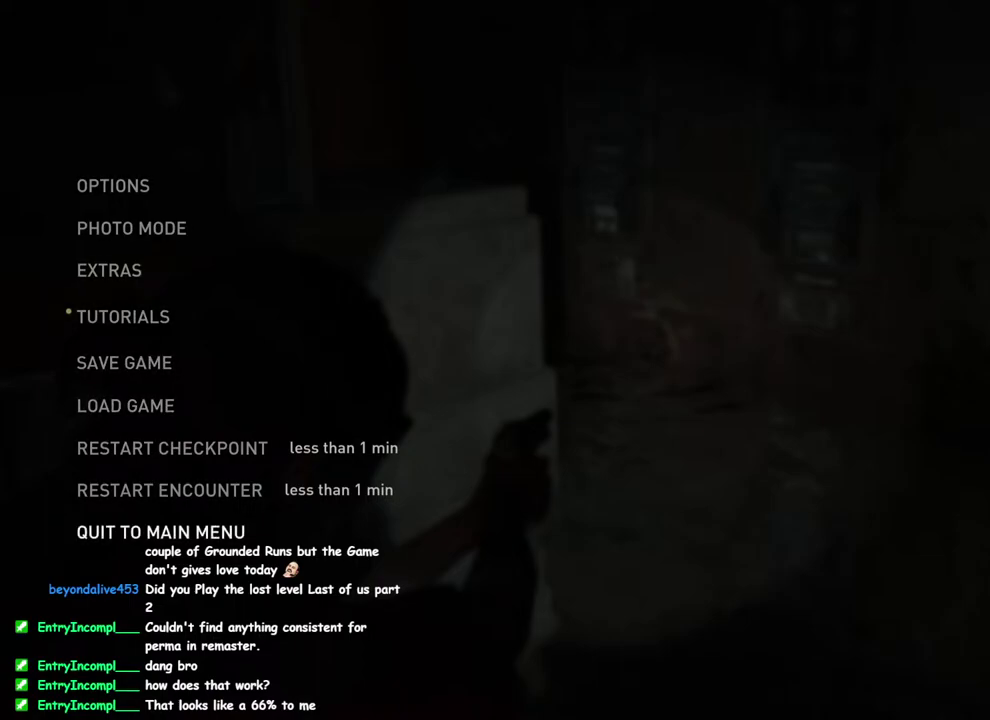
{"buttons": [], "left_stick": "center", "right_stick": "center", "events": [[167, "DPAD_UP", "down"], [283, "DPAD_UP", "up"], [400, "DPAD_UP", "down"], [483, "DPAD_UP", "up"]]}
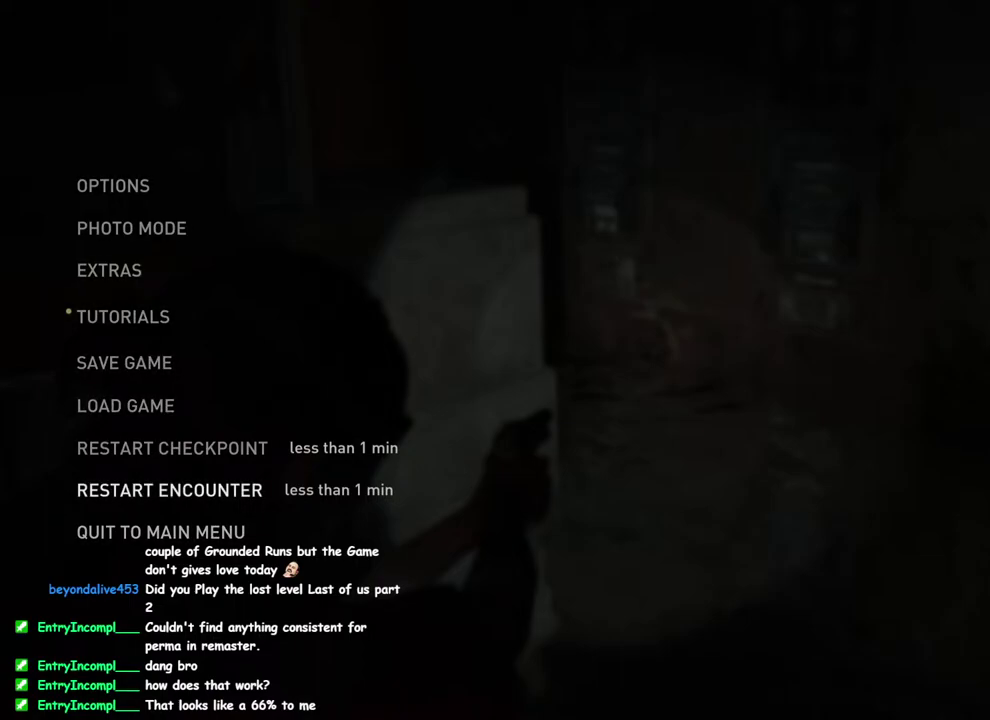
{"buttons": [], "left_stick": "center", "right_stick": "center", "events": [[83, "DPAD_UP", "down"], [200, "DPAD_UP", "up"], [333, "CROSS", "down"], [500, "CROSS", "up"]]}
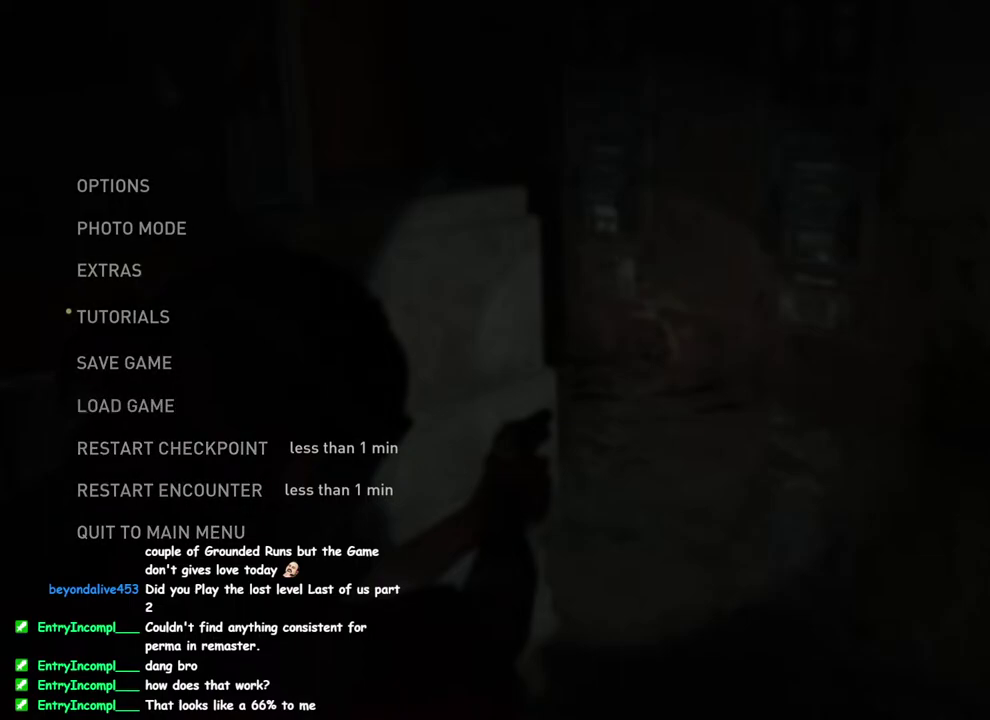
{"buttons": ["CROSS"], "left_stick": "center", "right_stick": "center", "events": [[233, "DPAD_RIGHT", "down"], [367, "DPAD_RIGHT", "up"], [400, "CROSS", "down"]]}
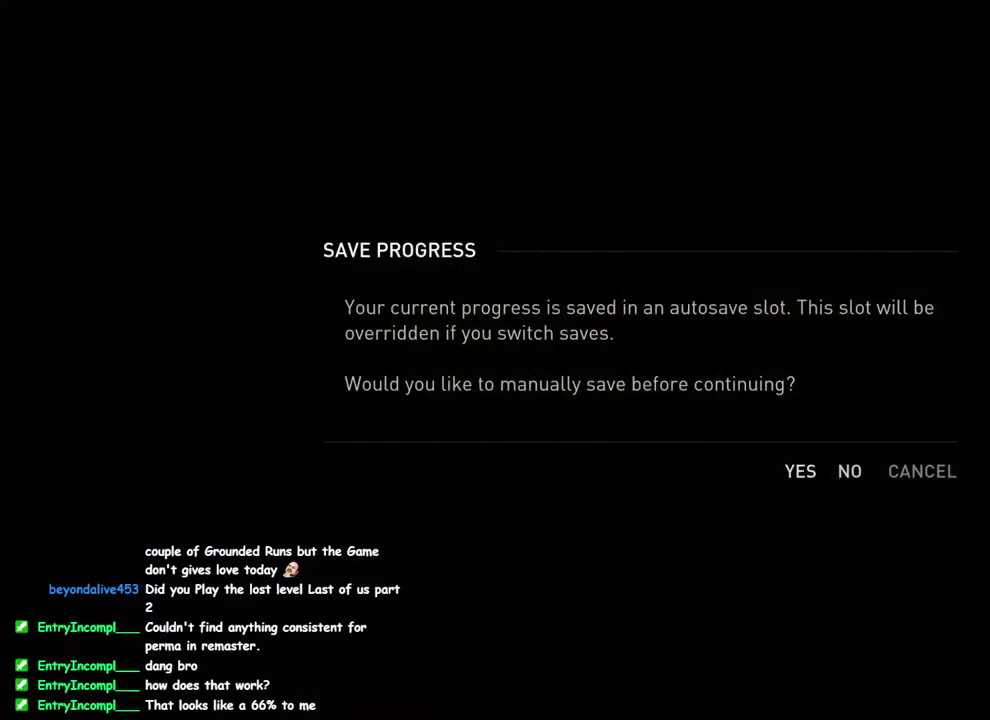
{"buttons": [], "left_stick": "center", "right_stick": "center", "events": [[17, "CROSS", "up"], [67, "DPAD_UP", "down"], [200, "DPAD_UP", "up"], [300, "DPAD_UP", "down"], [417, "DPAD_UP", "up"]]}
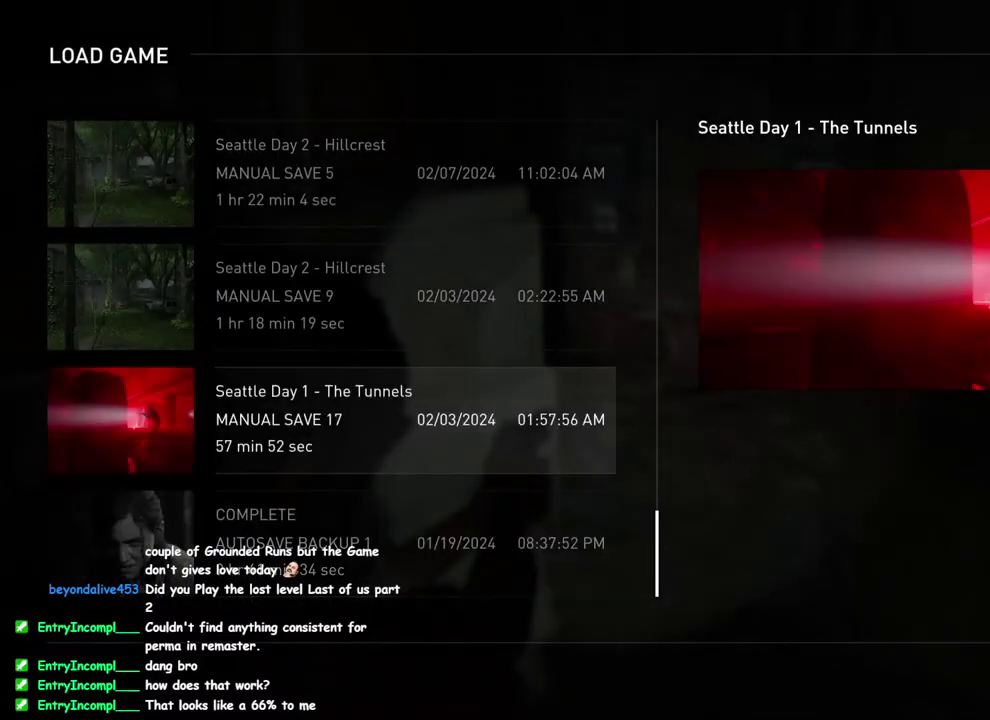
{"buttons": ["CROSS"], "left_stick": "center", "right_stick": "center", "events": [[17, "CROSS", "down"], [183, "CROSS", "up"], [300, "DPAD_LEFT", "down"], [433, "DPAD_LEFT", "up"], [483, "CROSS", "down"]]}
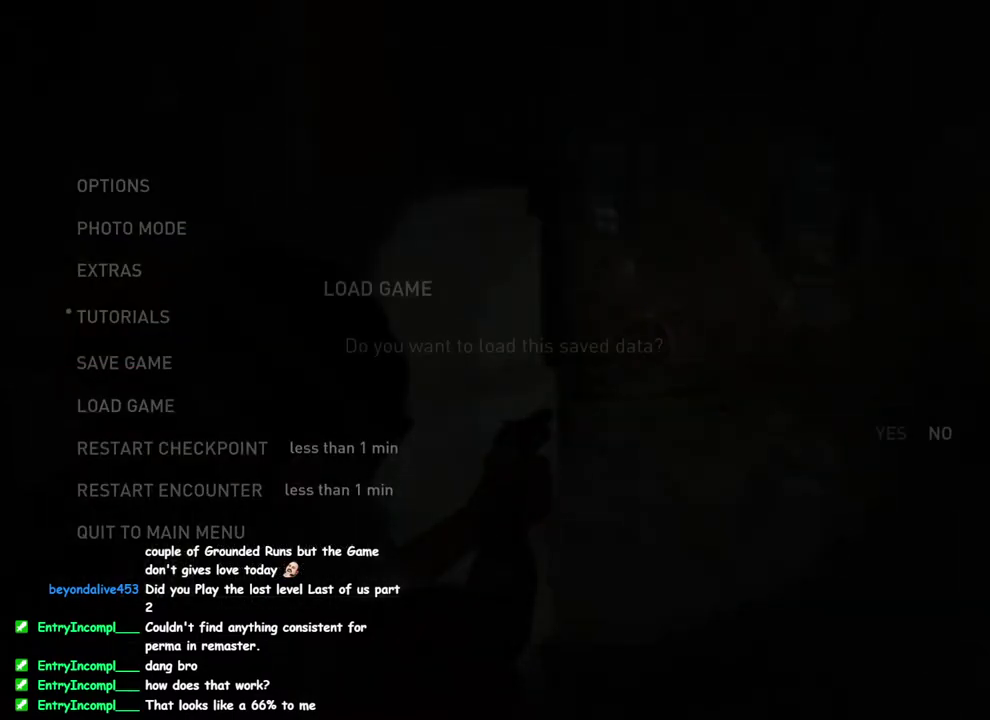
{"buttons": ["DPAD_LEFT"], "left_stick": "center", "right_stick": "center", "events": [[117, "CROSS", "up"], [500, "DPAD_LEFT", "down"]]}
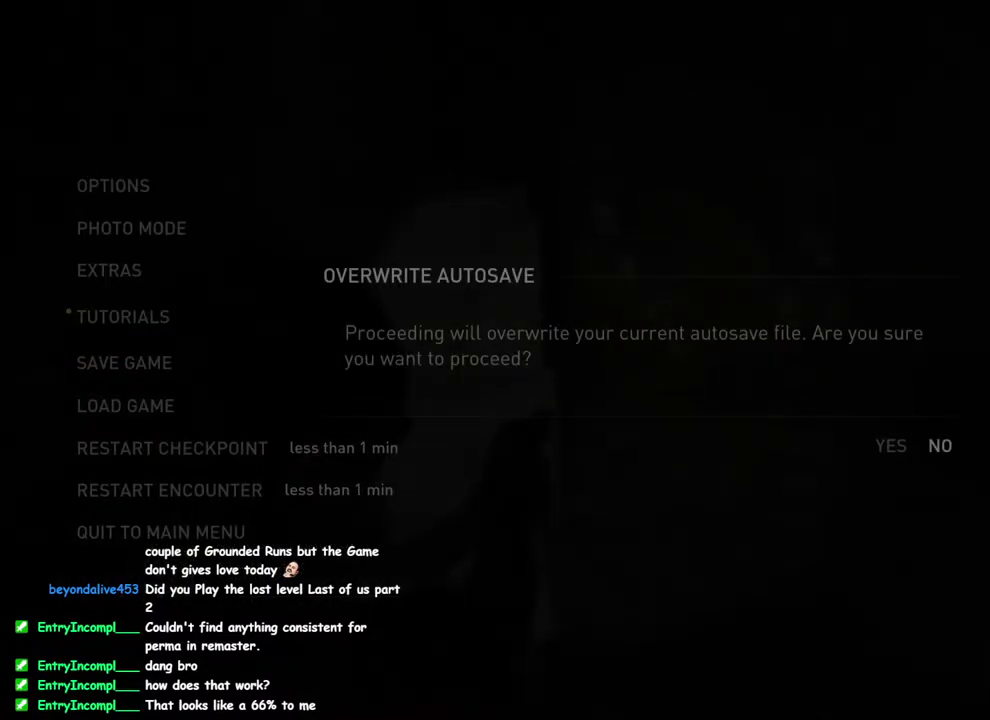
{"buttons": [], "left_stick": "center", "right_stick": "center", "events": [[133, "DPAD_LEFT", "up"], [150, "CROSS", "down"], [300, "CROSS", "up"]]}
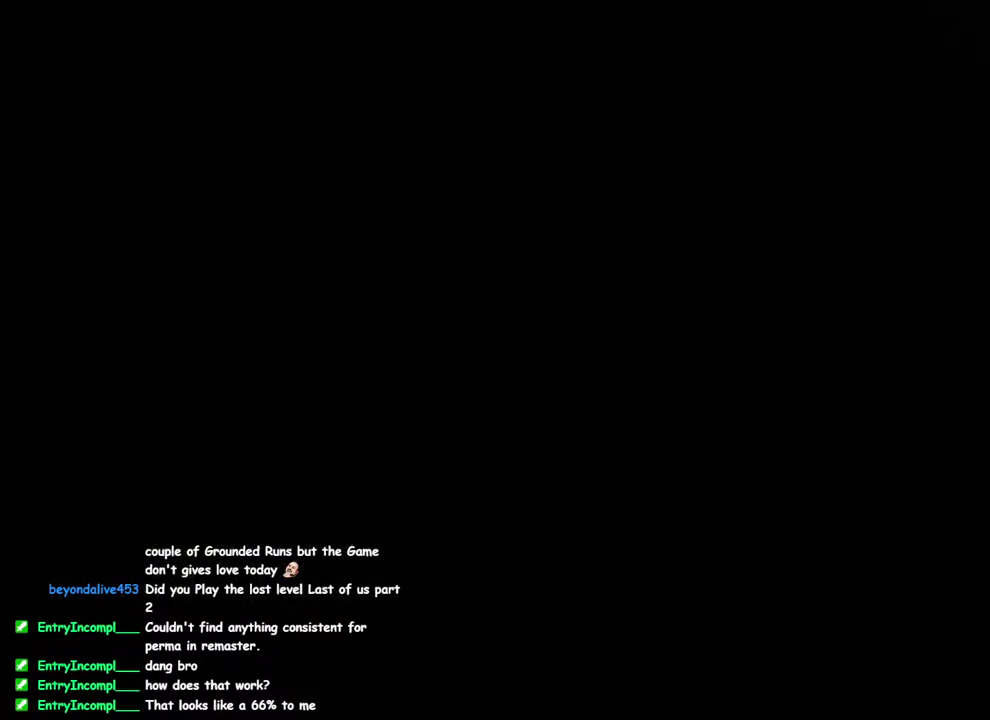
{"buttons": [], "left_stick": "center", "right_stick": "center", "events": []}
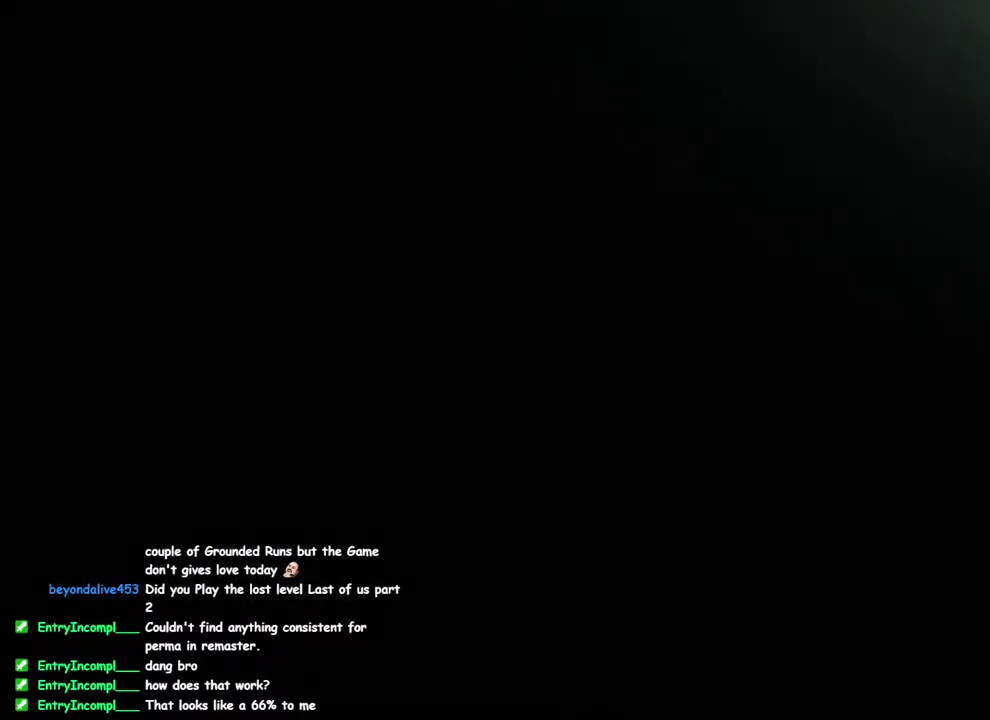
{"buttons": [], "left_stick": "center", "right_stick": "center", "events": []}
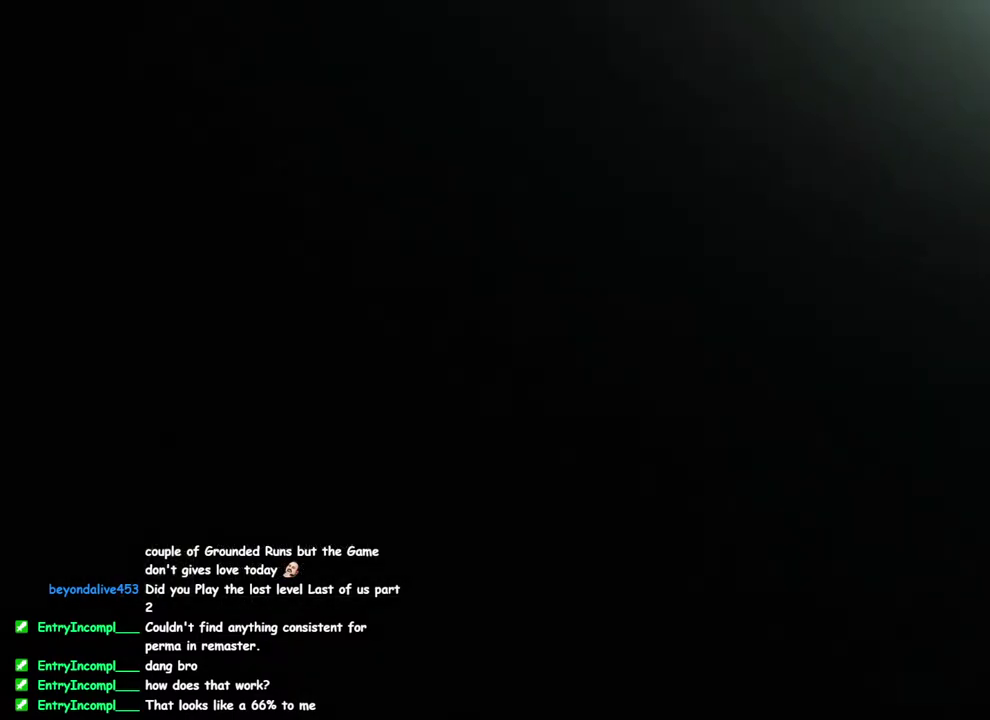
{"buttons": [], "left_stick": "center", "right_stick": "center", "events": []}
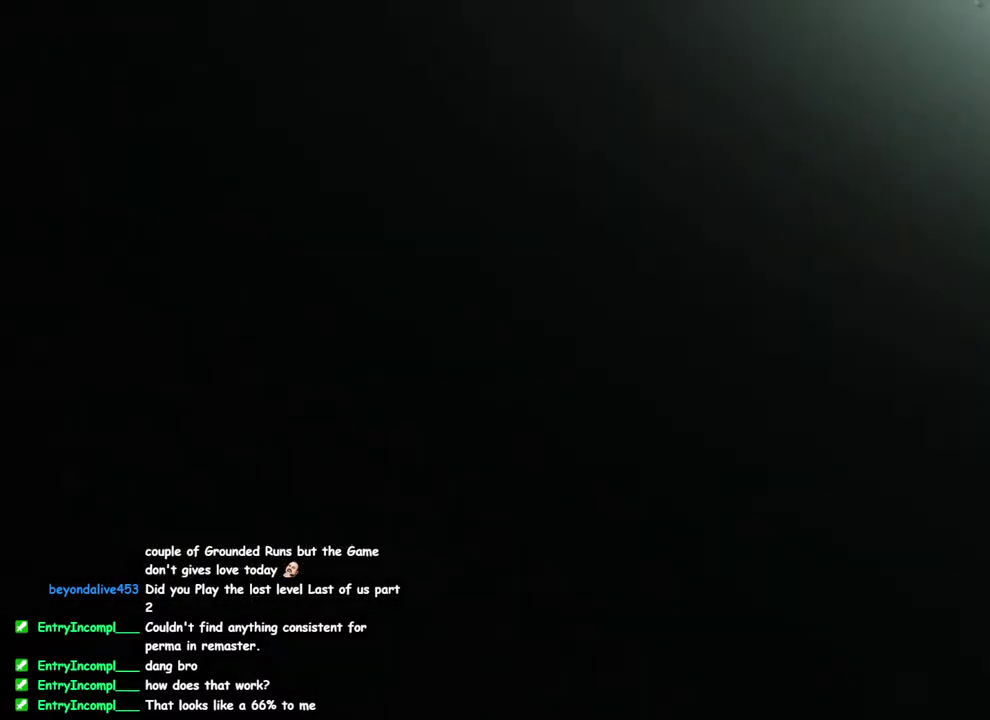
{"buttons": [], "left_stick": "center", "right_stick": "center", "events": []}